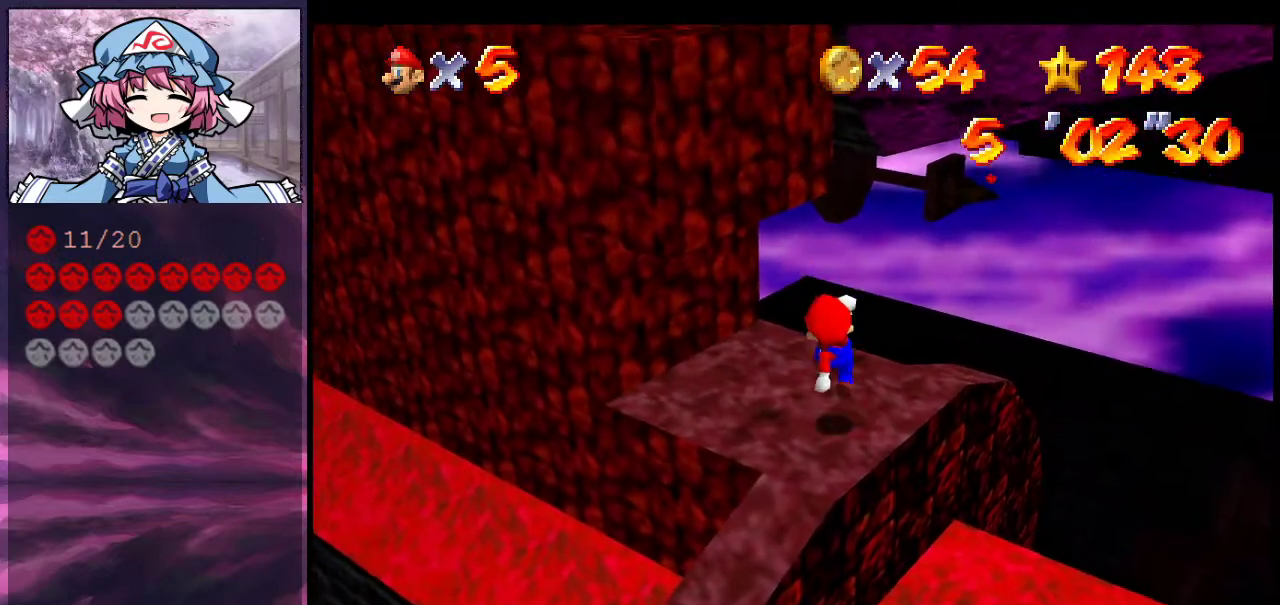
Gameplay with a controller (Nintendo layout); each line is a JSON object with the inputs held at the frame after it (dt_ms = milliseconds from this image to that frame). "events" lists button and stick changes between this image and that frame as [ms after this image, input, new state], when the widget could be followed in between. Not read: L3 R3.
{"dt_ms": 500, "buttons": [], "left_stick": "center", "events": [[100, "left_stick", "center"]]}
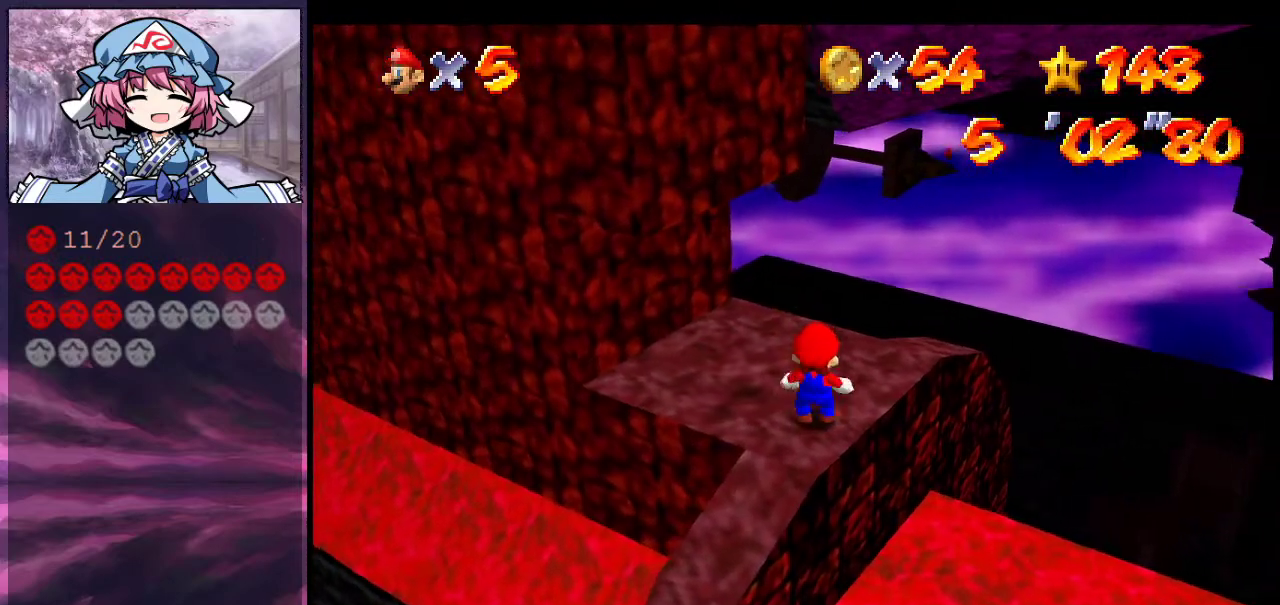
{"dt_ms": 400, "buttons": ["A"], "left_stick": "center", "events": [[367, "A", "down"]]}
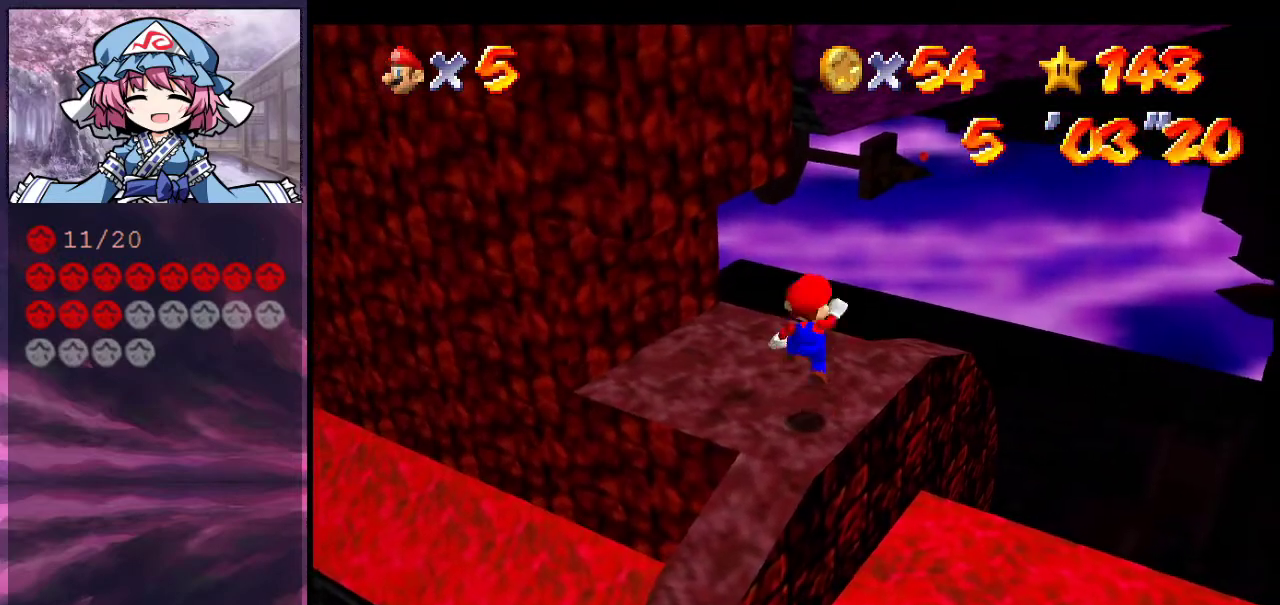
{"dt_ms": 800, "buttons": [], "left_stick": "down-left", "events": [[33, "A", "up"], [100, "left_stick", "down"], [500, "A", "down"], [500, "left_stick", "up"], [633, "B", "down"], [733, "A", "up"], [733, "B", "up"], [800, "left_stick", "down-left"]]}
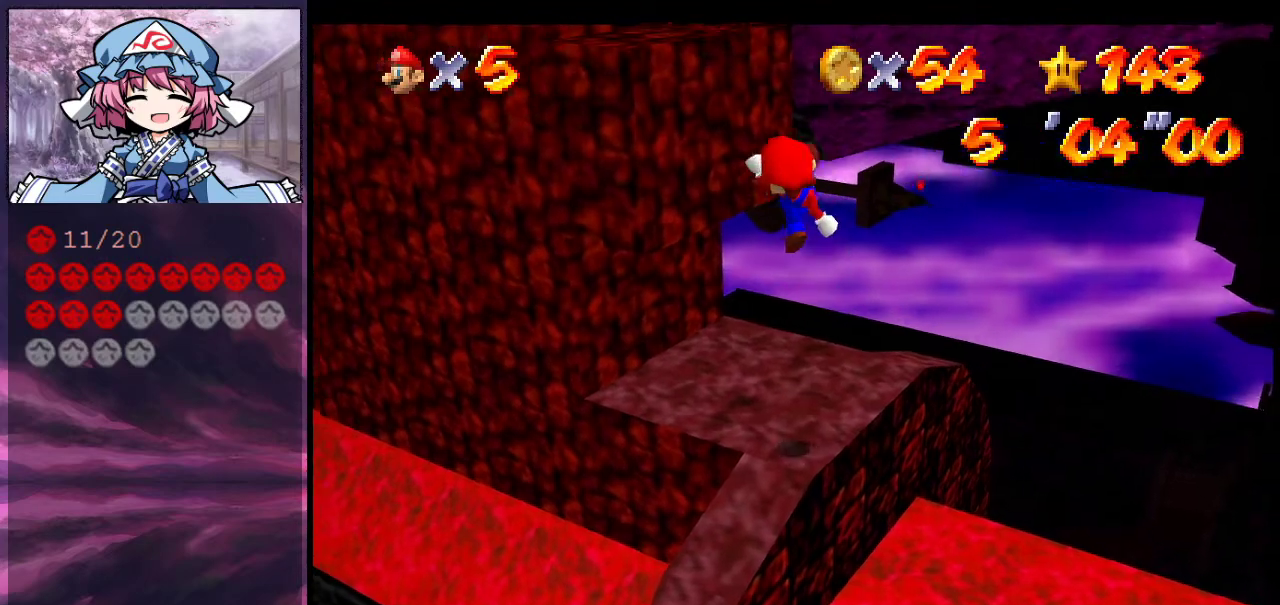
{"dt_ms": 300, "buttons": [], "left_stick": "center", "events": [[100, "C_DOWN", "down"], [100, "C_RIGHT", "down"], [100, "left_stick", "center"], [233, "C_DOWN", "up"], [233, "C_RIGHT", "up"]]}
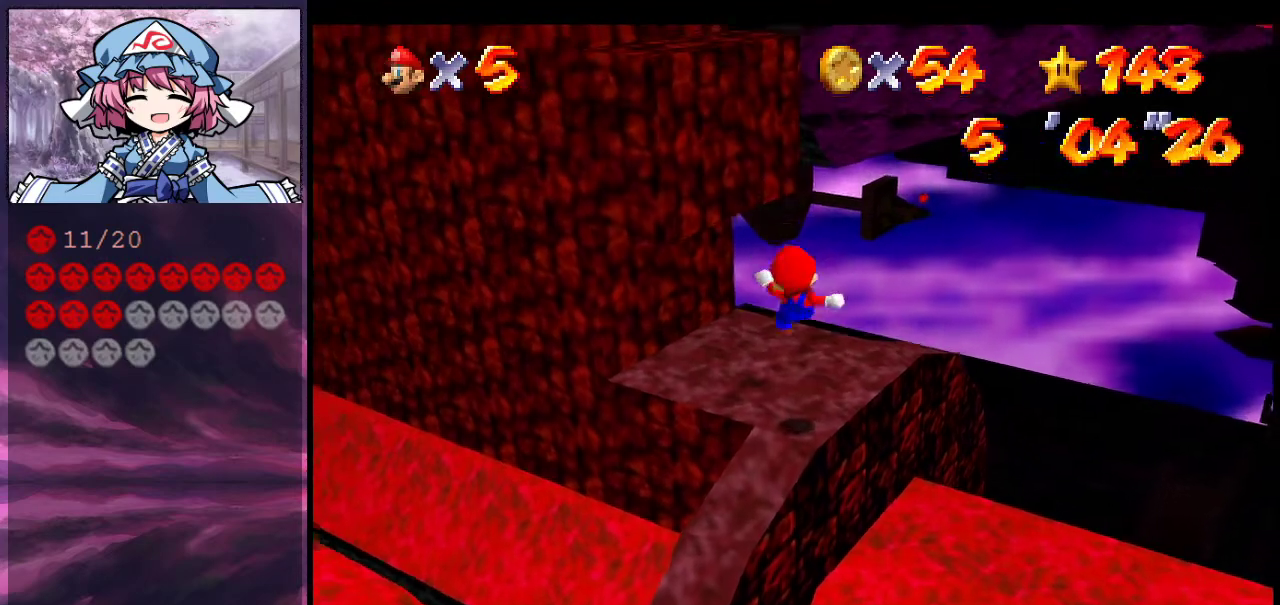
{"dt_ms": 500, "buttons": ["C_RIGHT"], "left_stick": "up", "events": [[67, "left_stick", "up"], [167, "A", "down"], [367, "A", "up"], [500, "C_RIGHT", "down"]]}
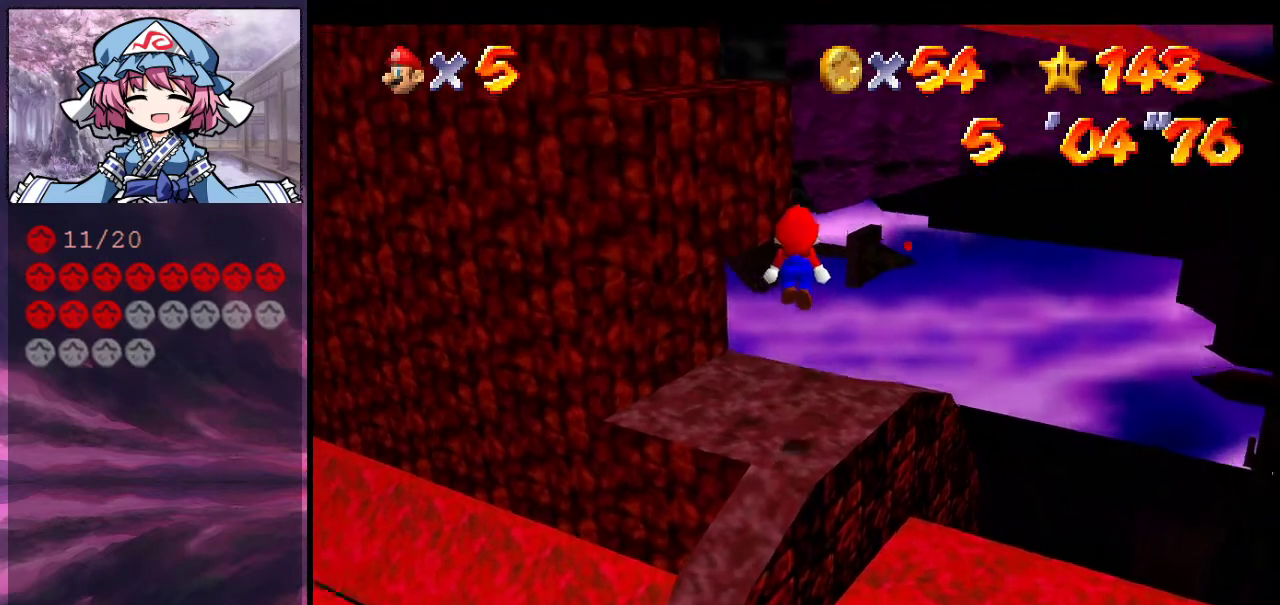
{"dt_ms": 700, "buttons": ["C_RIGHT"], "left_stick": "up-right", "events": [[100, "C_RIGHT", "up"], [167, "C_RIGHT", "down"], [233, "left_stick", "up-right"], [300, "C_RIGHT", "up"], [400, "A", "down"], [533, "A", "up"], [667, "C_RIGHT", "down"]]}
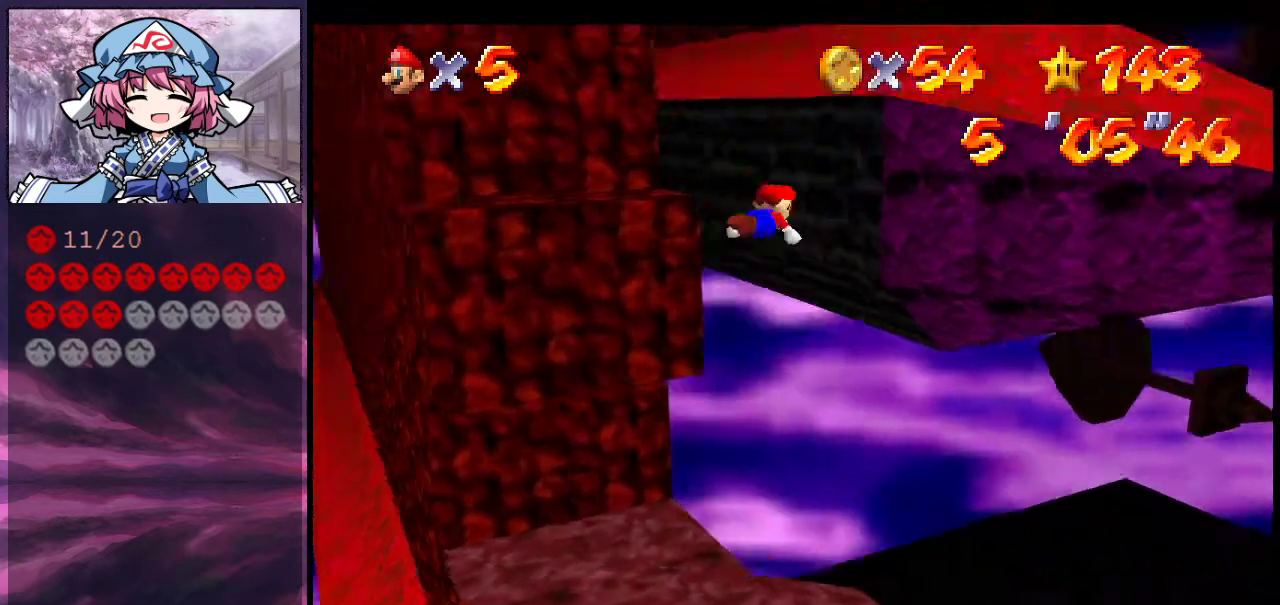
{"dt_ms": 300, "buttons": [], "left_stick": "up-right", "events": [[33, "left_stick", "right"], [67, "C_RIGHT", "up"], [200, "C_RIGHT", "down"], [267, "C_RIGHT", "up"], [267, "left_stick", "up-right"]]}
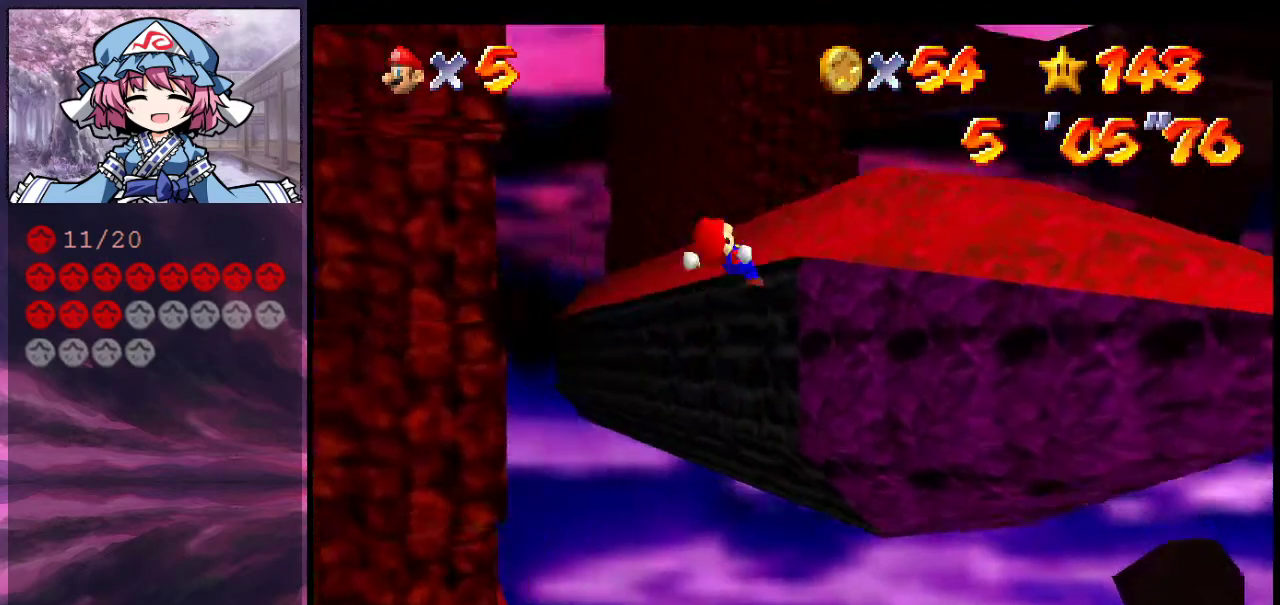
{"dt_ms": 500, "buttons": ["A"], "left_stick": "down-left", "events": [[267, "left_stick", "right"], [367, "A", "down"], [367, "left_stick", "down-left"]]}
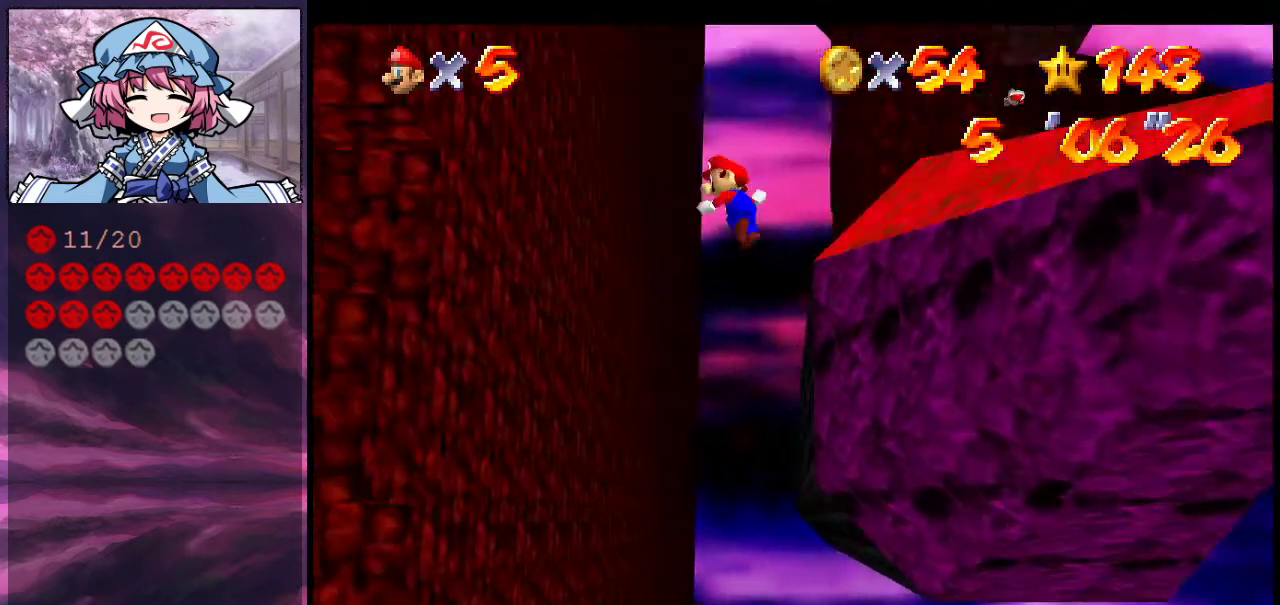
{"dt_ms": 500, "buttons": [], "left_stick": "up-left", "events": [[67, "left_stick", "down"], [367, "left_stick", "left"], [467, "left_stick", "up-left"], [500, "A", "up"]]}
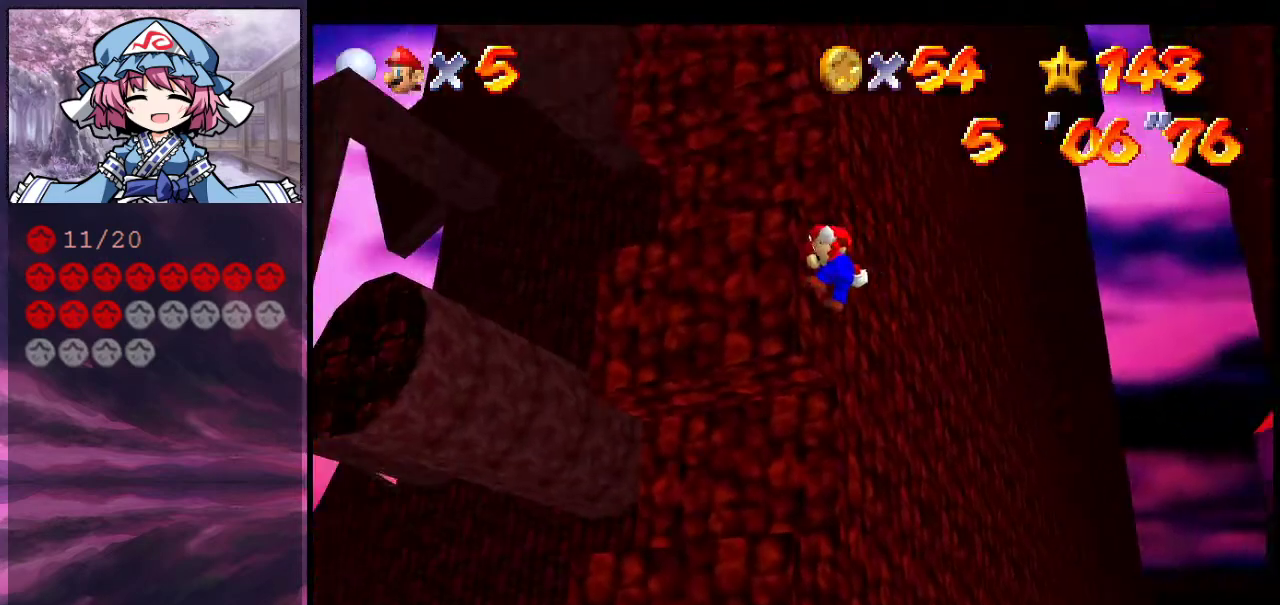
{"dt_ms": 300, "buttons": ["A"], "left_stick": "up-left", "events": [[133, "A", "down"]]}
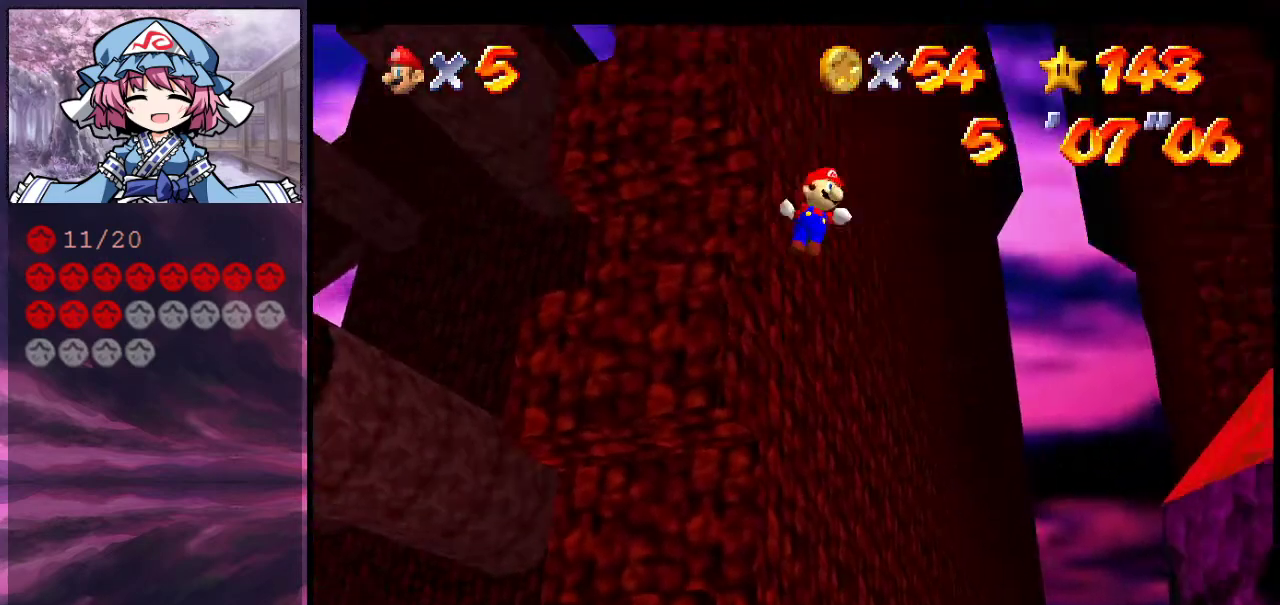
{"dt_ms": 800, "buttons": [], "left_stick": "up-left", "events": [[200, "left_stick", "left"], [567, "left_stick", "up-left"], [800, "A", "up"]]}
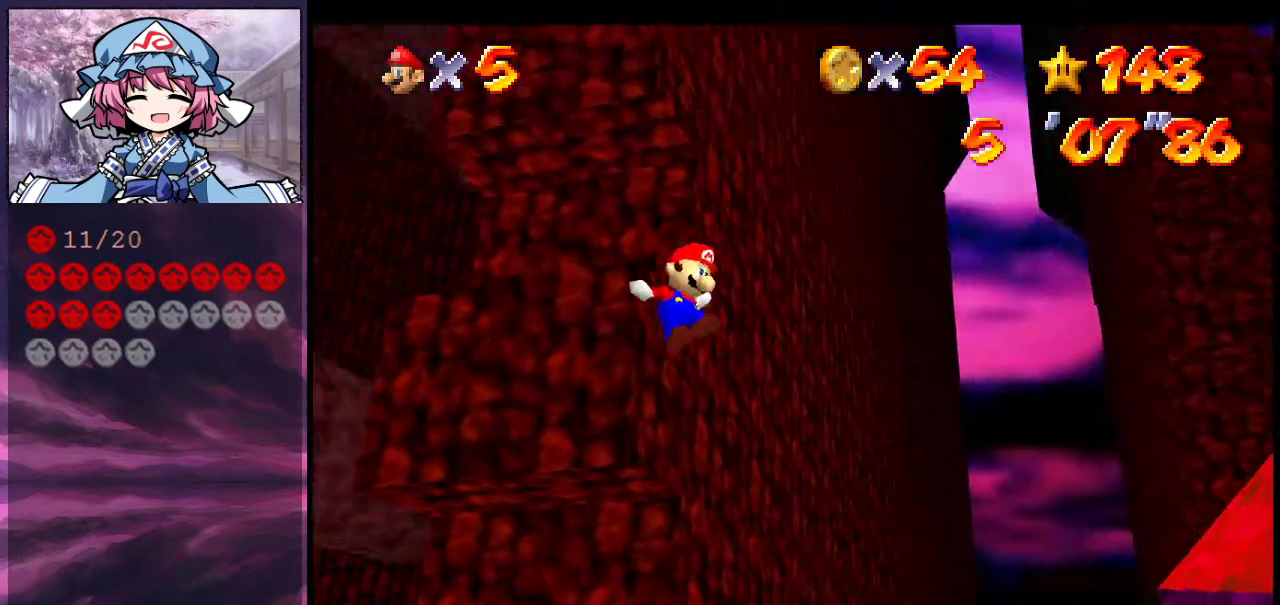
{"dt_ms": 400, "buttons": [], "left_stick": "up-left", "events": [[100, "A", "down"], [300, "A", "up"]]}
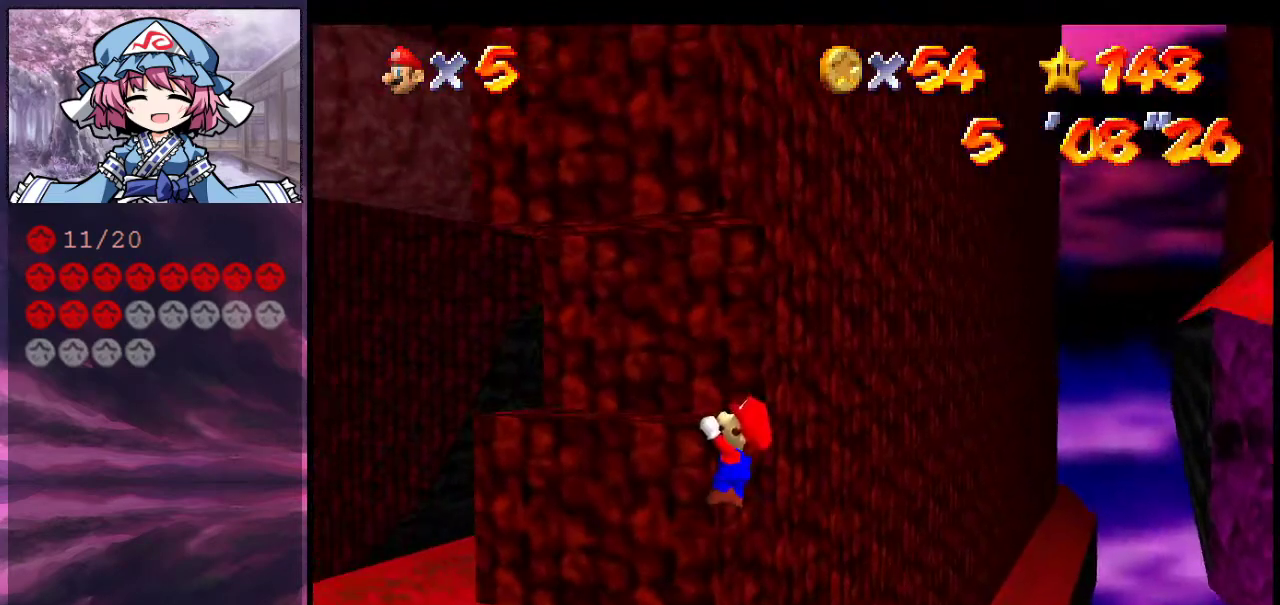
{"dt_ms": 400, "buttons": ["C_DOWN", "C_LEFT"], "left_stick": "center", "events": [[167, "A", "down"], [200, "left_stick", "down"], [267, "A", "up"], [267, "left_stick", "center"], [400, "C_DOWN", "down"], [400, "C_LEFT", "down"]]}
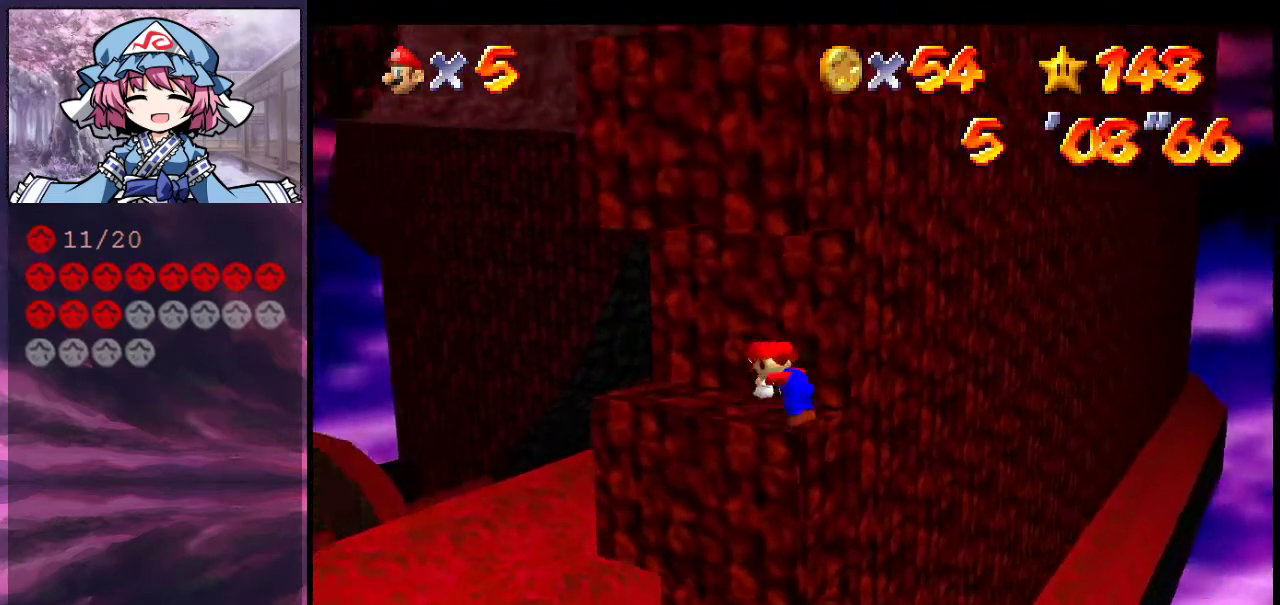
{"dt_ms": 600, "buttons": ["C_DOWN", "C_LEFT"], "left_stick": "down-left", "events": [[100, "C_DOWN", "up"], [167, "C_LEFT", "up"], [233, "left_stick", "left"], [367, "A", "down"], [367, "B", "down"], [467, "left_stick", "down-left"], [500, "A", "up"], [500, "B", "up"], [600, "C_DOWN", "down"], [600, "C_LEFT", "down"]]}
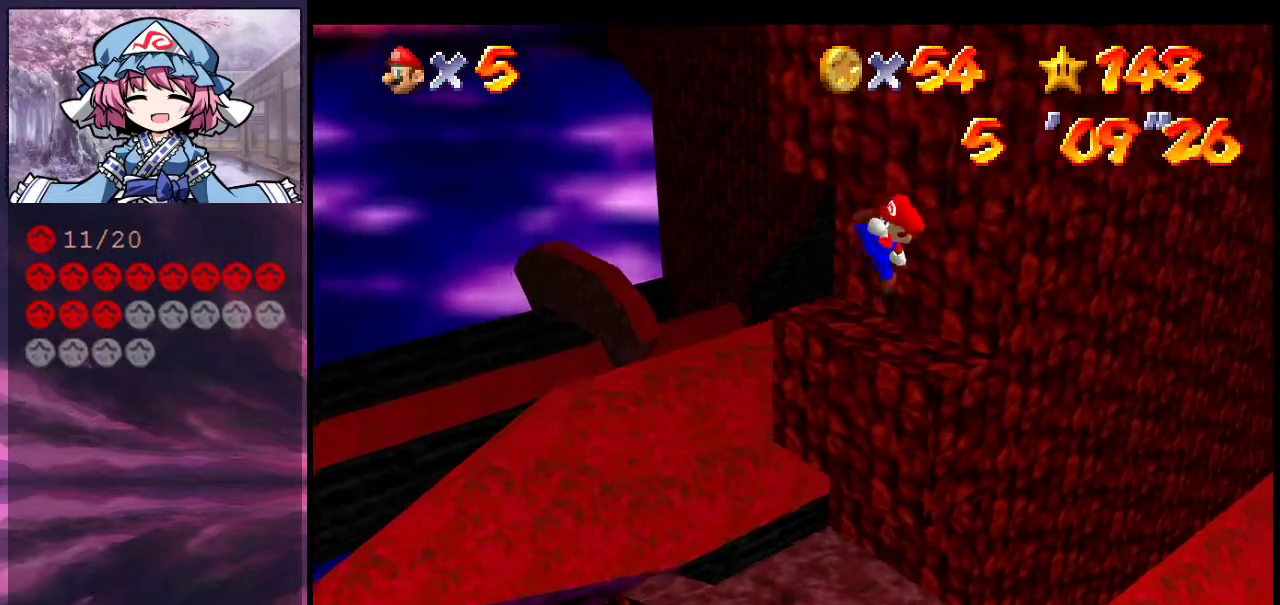
{"dt_ms": 700, "buttons": ["C_DOWN", "C_LEFT"], "left_stick": "up", "events": [[100, "left_stick", "center"], [133, "C_DOWN", "up"], [200, "C_DOWN", "down"], [367, "C_DOWN", "up"], [433, "C_DOWN", "down"], [567, "C_DOWN", "up"], [567, "C_LEFT", "up"], [633, "C_DOWN", "down"], [633, "C_LEFT", "down"], [700, "left_stick", "up"]]}
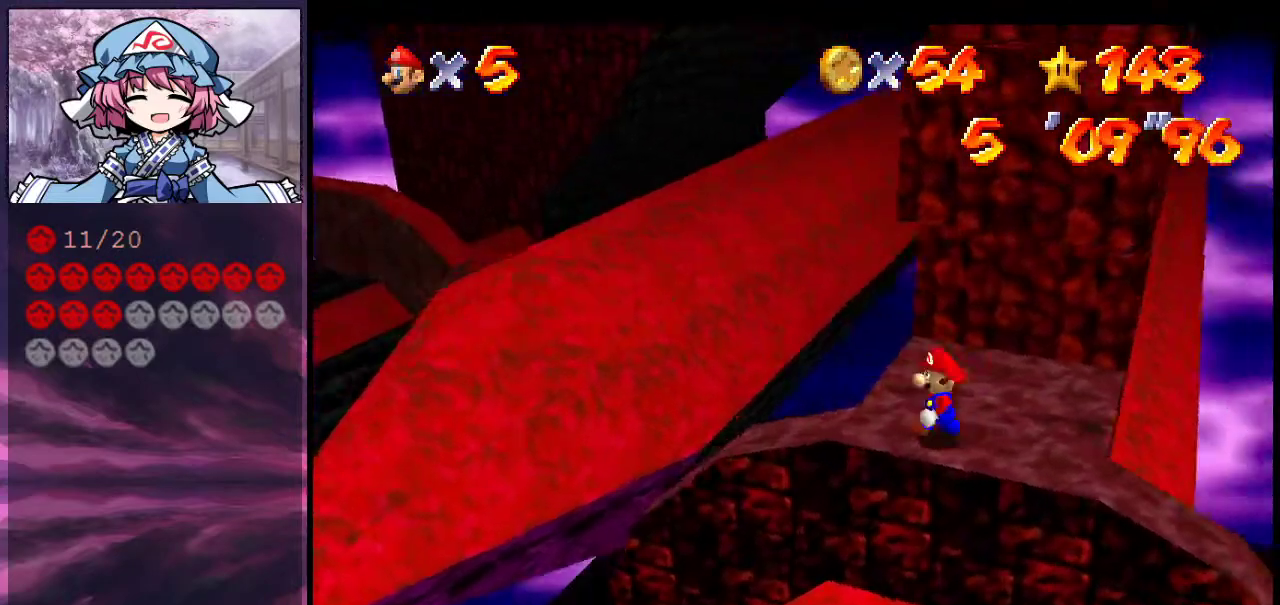
{"dt_ms": 300, "buttons": [], "left_stick": "center", "events": [[67, "C_DOWN", "up"], [67, "C_LEFT", "up"], [67, "left_stick", "center"], [167, "C_DOWN", "down"], [167, "C_LEFT", "down"], [233, "C_DOWN", "up"], [233, "C_LEFT", "up"]]}
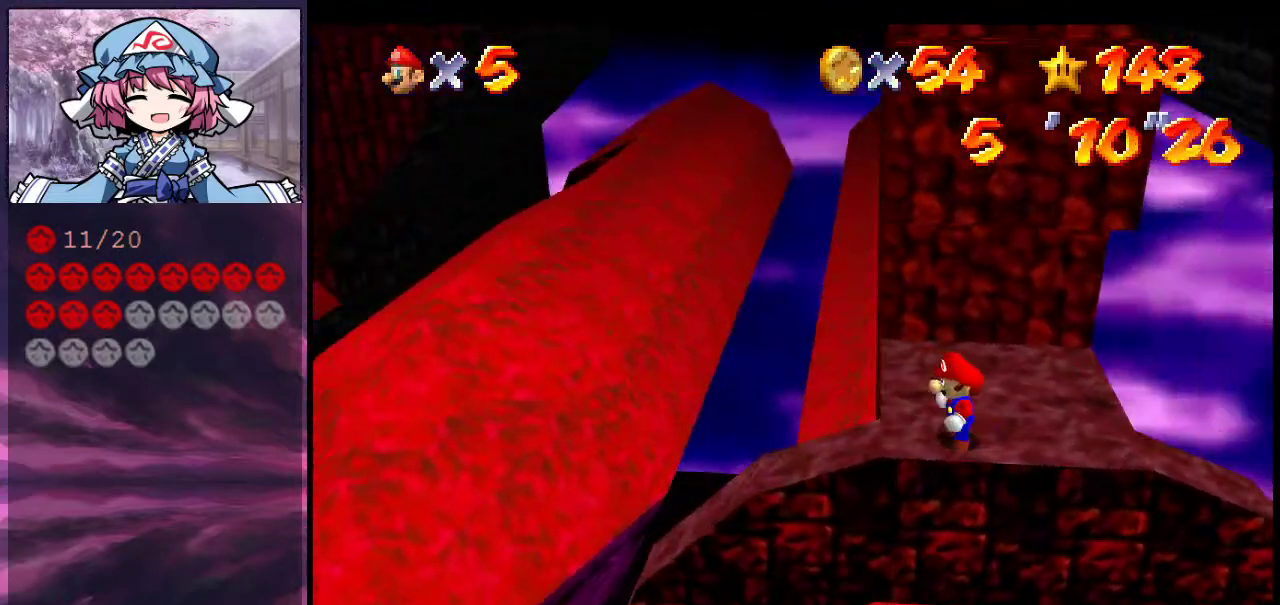
{"dt_ms": 300, "buttons": ["C_DOWN", "C_LEFT"], "left_stick": "center", "events": [[33, "C_DOWN", "down"], [33, "C_LEFT", "down"], [167, "left_stick", "right"], [267, "left_stick", "center"]]}
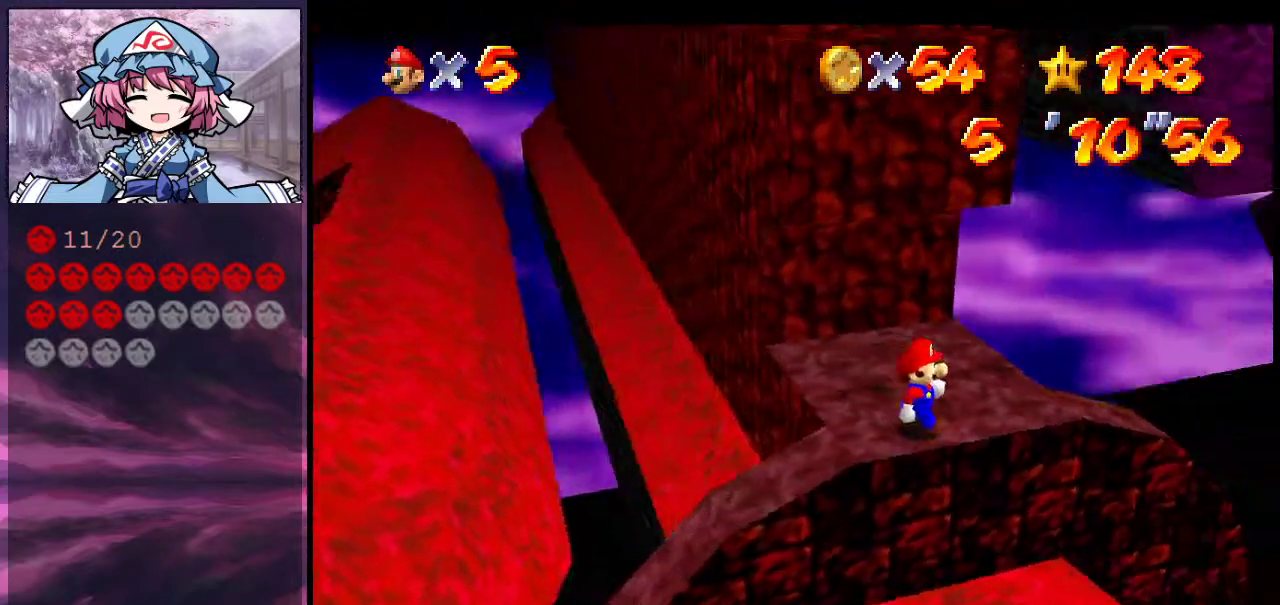
{"dt_ms": 700, "buttons": [], "left_stick": "center", "events": [[33, "C_DOWN", "up"], [33, "C_LEFT", "up"]]}
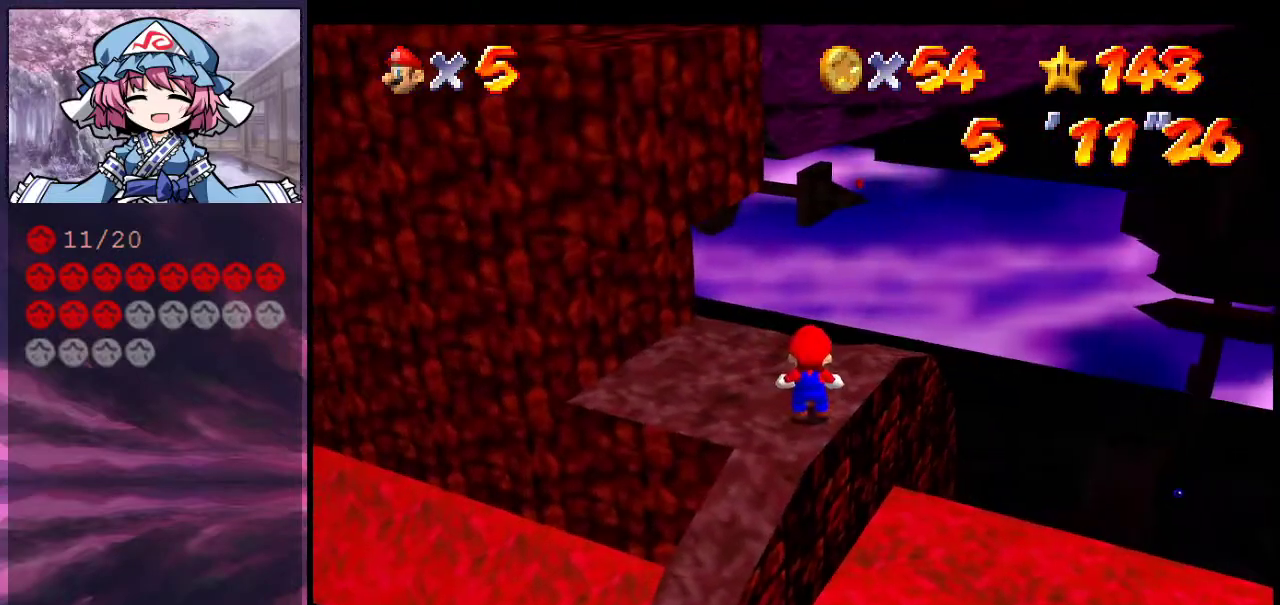
{"dt_ms": 300, "buttons": [], "left_stick": "down-left", "events": [[167, "left_stick", "down-left"]]}
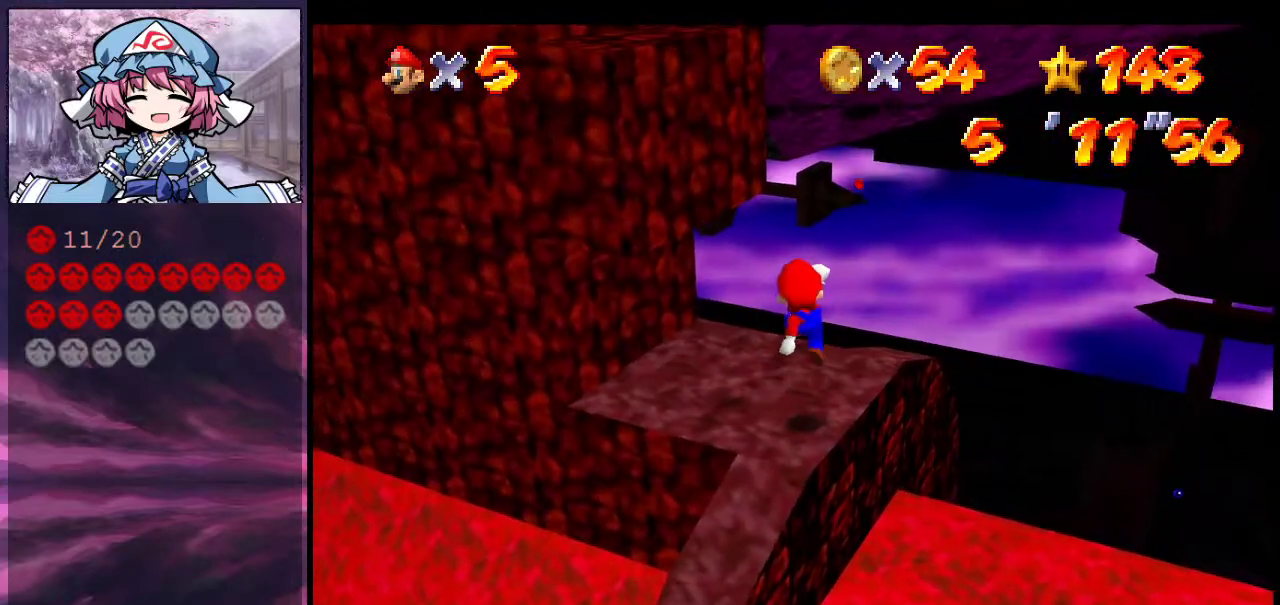
{"dt_ms": 800, "buttons": ["C_RIGHT"], "left_stick": "center", "events": [[67, "left_stick", "down"], [233, "left_stick", "center"], [533, "C_RIGHT", "down"], [633, "C_RIGHT", "up"], [767, "C_RIGHT", "down"]]}
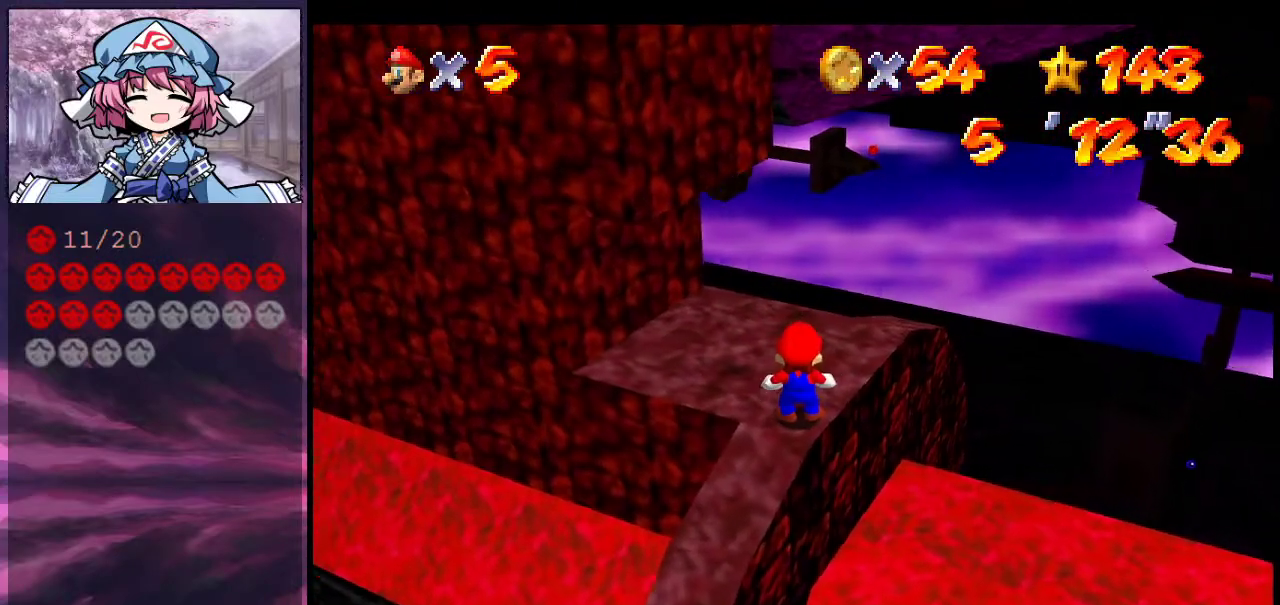
{"dt_ms": 400, "buttons": [], "left_stick": "center", "events": [[33, "C_RIGHT", "up"], [167, "C_RIGHT", "down"], [267, "C_RIGHT", "up"]]}